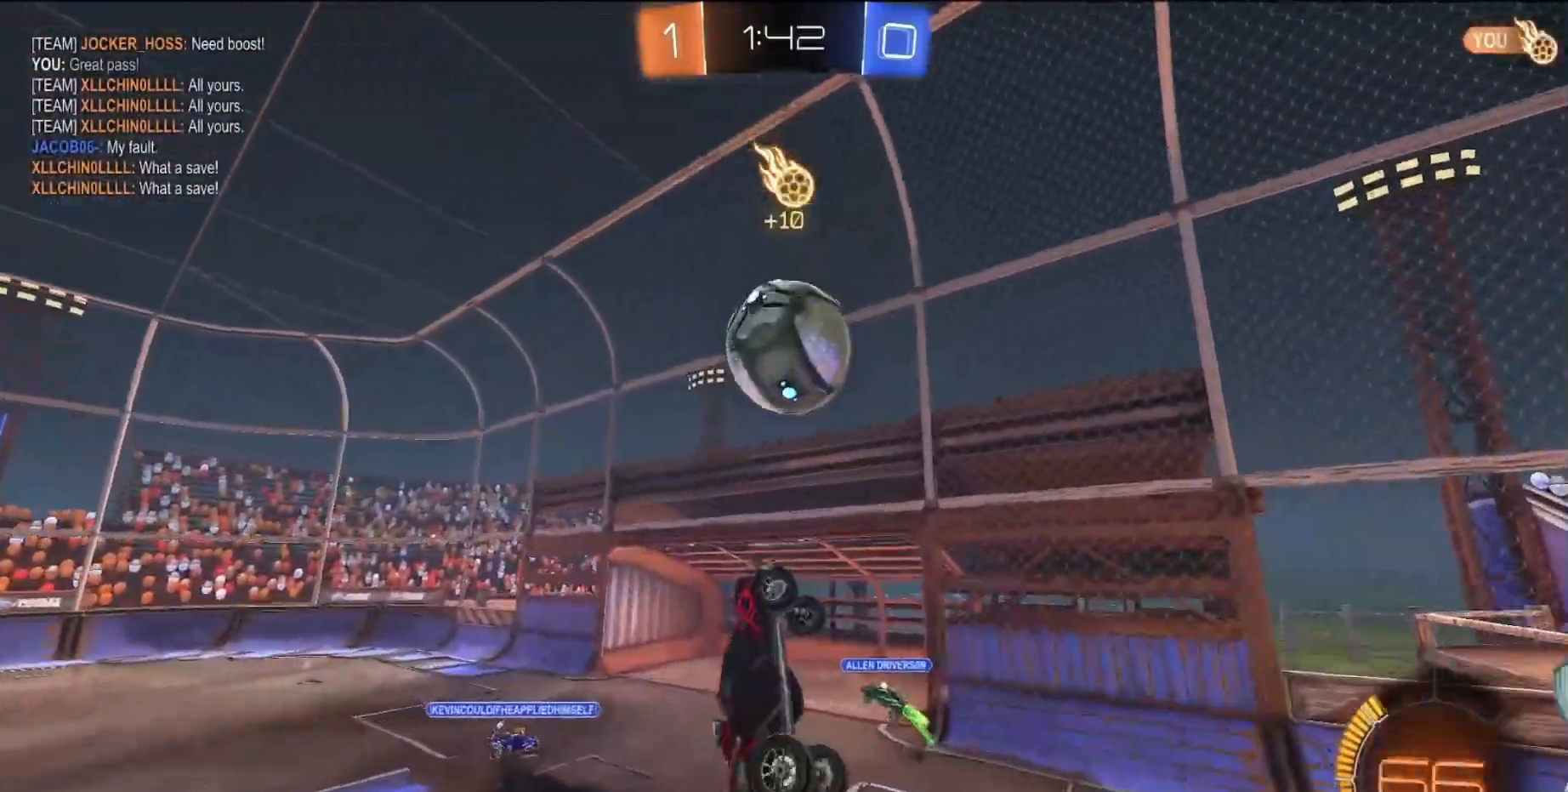
Gameplay with a controller (PlayStation layout); each line is a JSON object with the inputs held at the frame after it (dt_ms = milliseconds from this image to that frame). "events" lists button and stick changes between this image and that frame as [ms after this image, input, new state], when the widget could be followed in between. Not read: L3 R3 right_stick.
{"dt_ms": 500, "buttons": ["SQUARE", "L1"], "left_stick": "left", "events": [[133, "left_stick", "center"], [283, "left_stick", "left"], [467, "SQUARE", "down"]]}
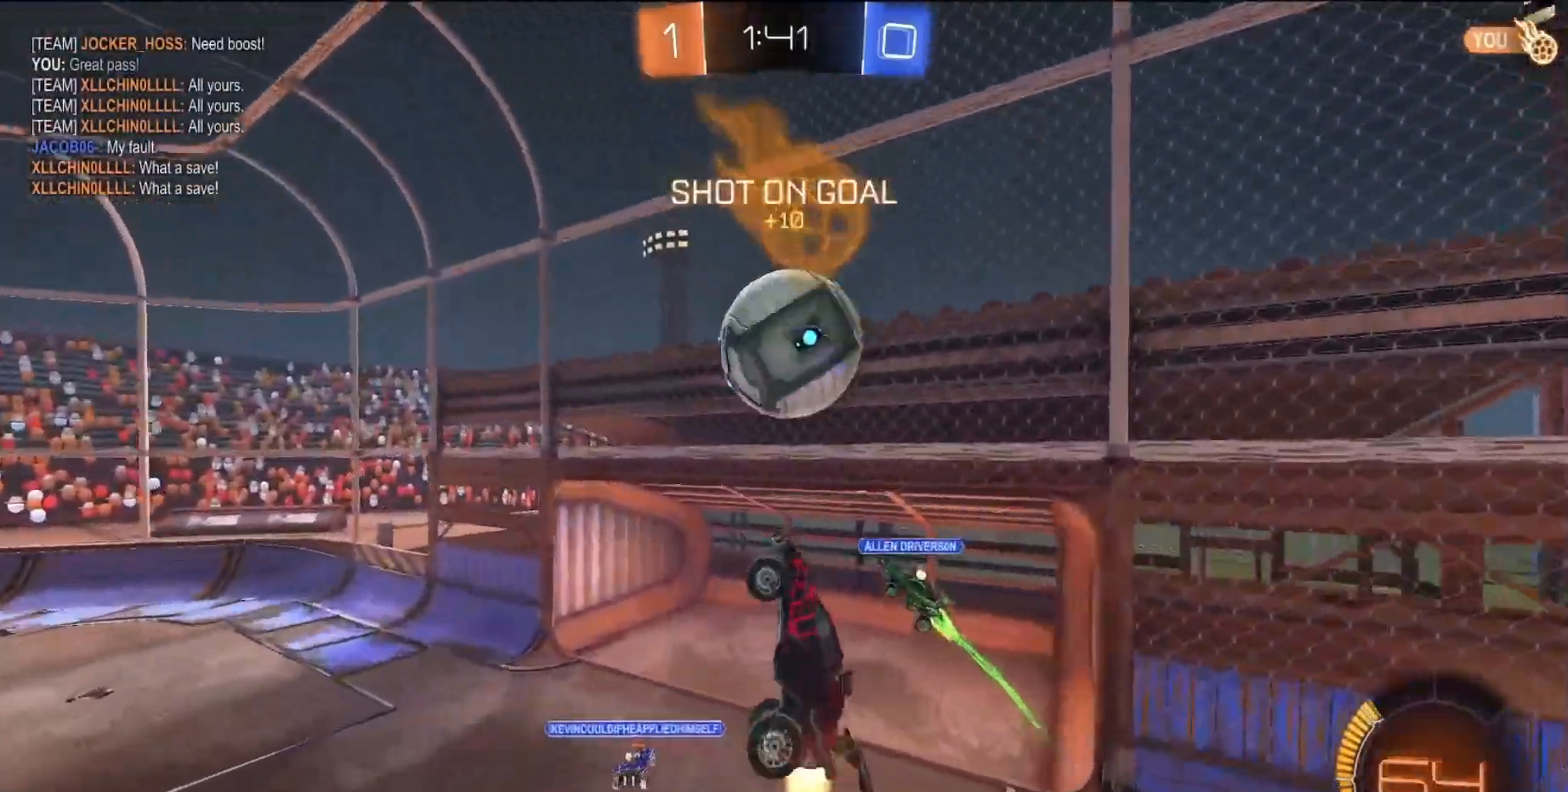
{"dt_ms": 500, "buttons": ["L1"], "left_stick": "left", "events": [[183, "left_stick", "up"], [317, "left_stick", "up-left"], [417, "left_stick", "left"], [483, "SQUARE", "up"]]}
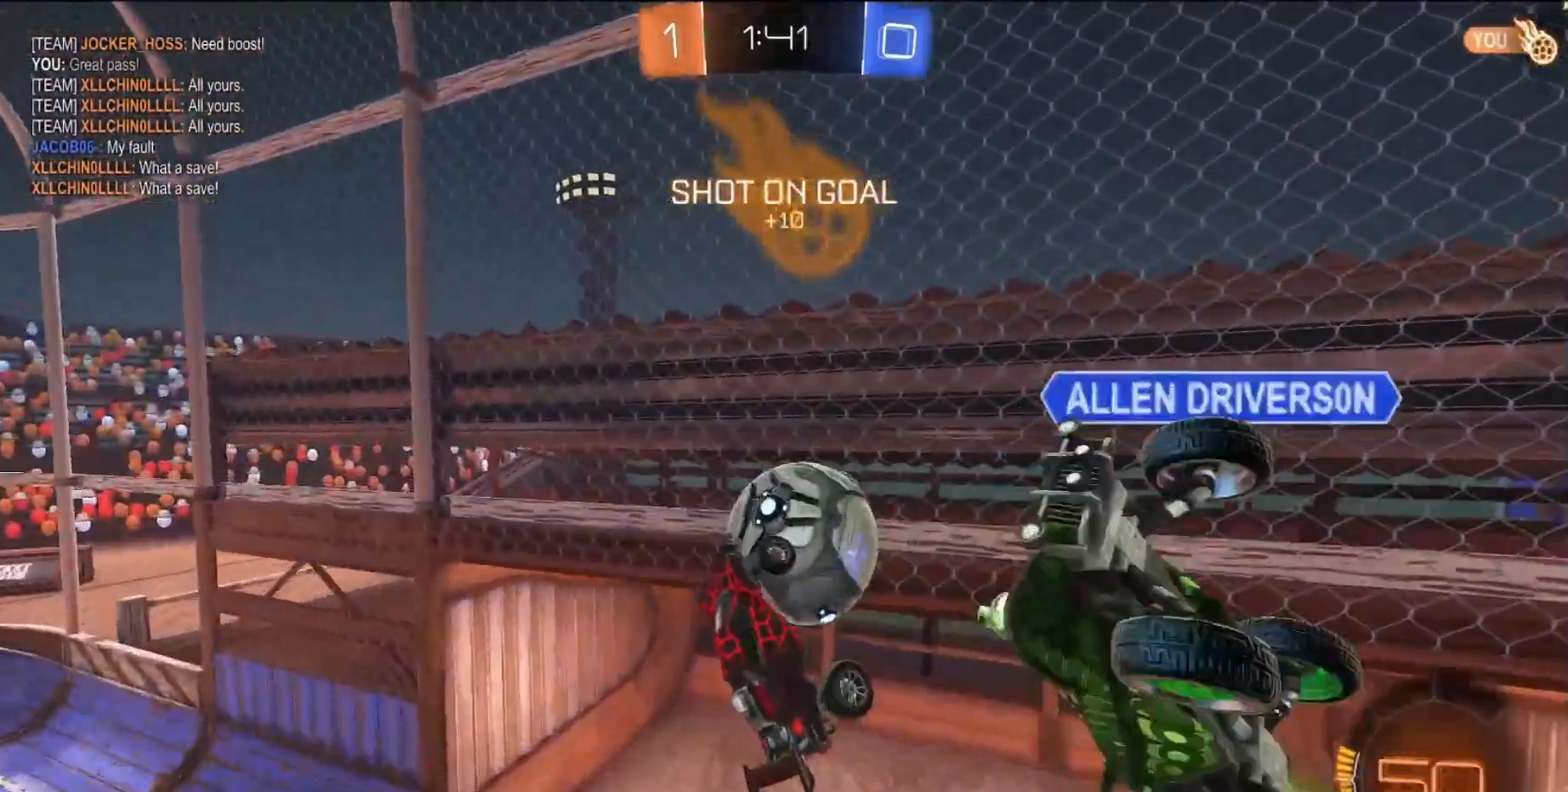
{"dt_ms": 500, "buttons": ["L1"], "left_stick": "left", "events": []}
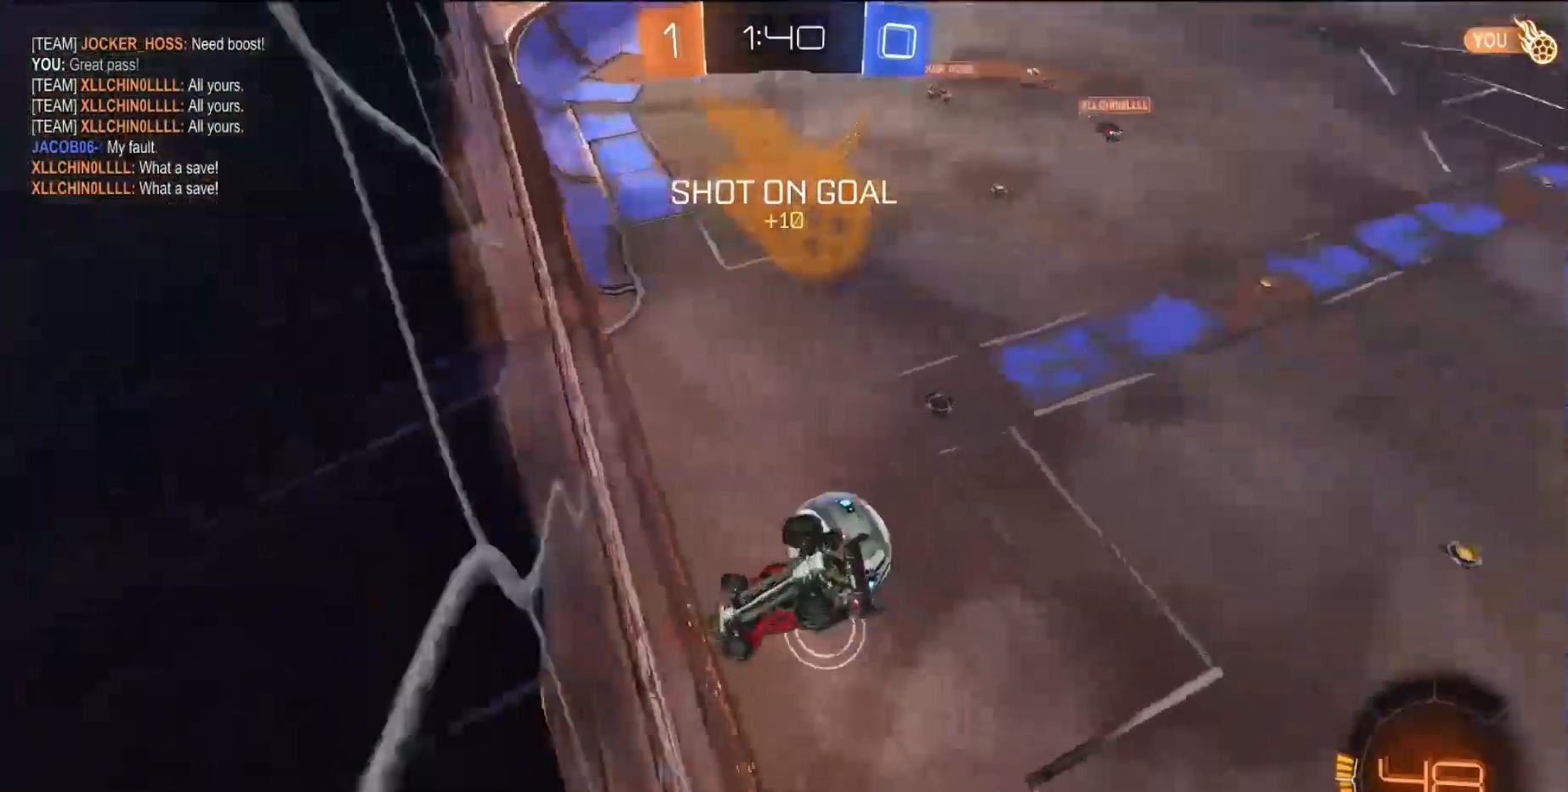
{"dt_ms": 500, "buttons": [], "left_stick": "right", "events": [[17, "left_stick", "down-left"], [50, "L1", "up"], [83, "R2", "down"], [267, "left_stick", "right"], [417, "R2", "up"]]}
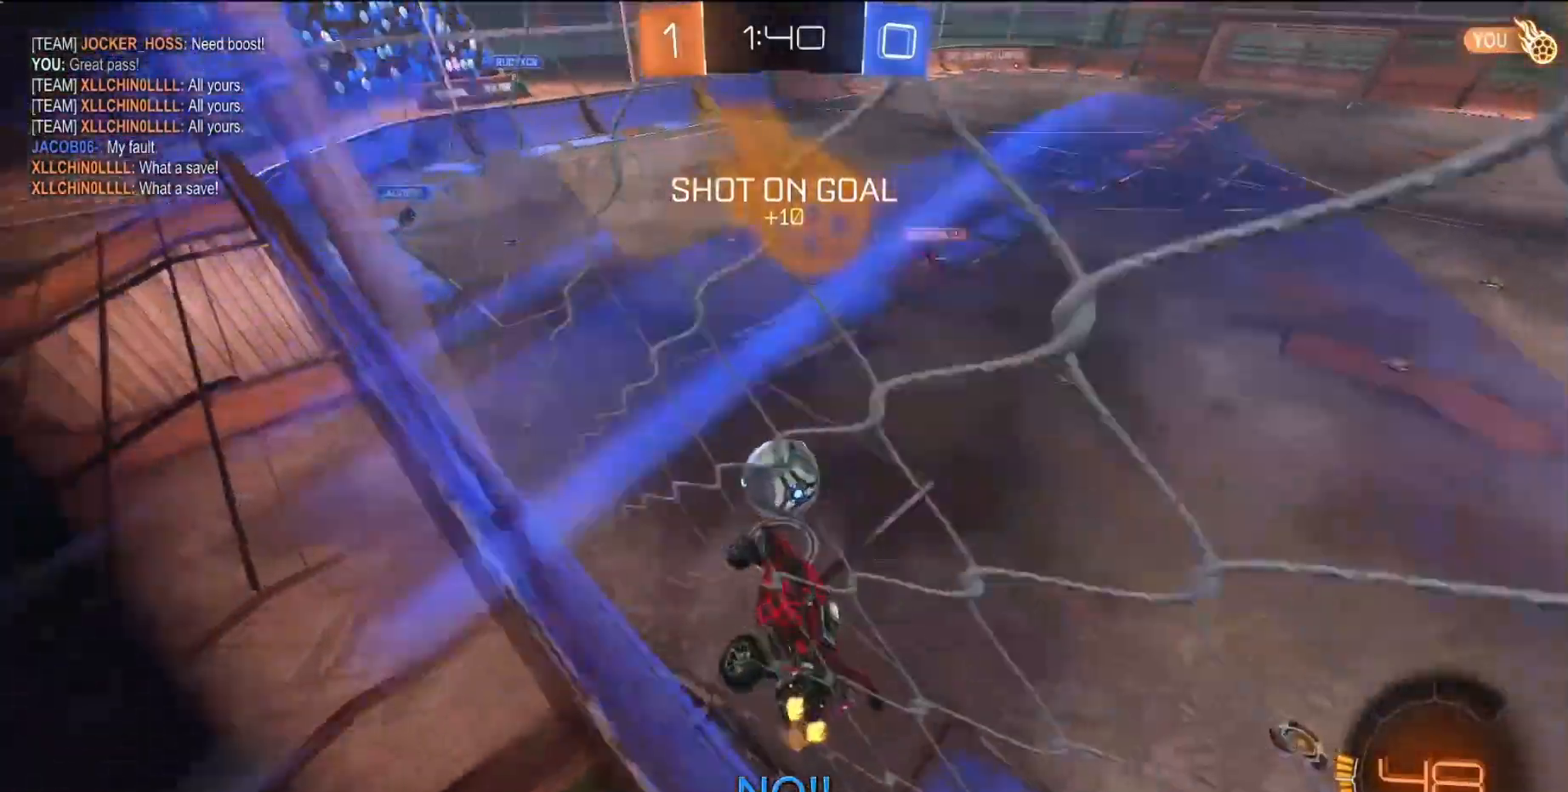
{"dt_ms": 500, "buttons": ["L1"], "left_stick": "down-right", "events": [[17, "left_stick", "center"], [300, "left_stick", "down-right"], [417, "L1", "down"]]}
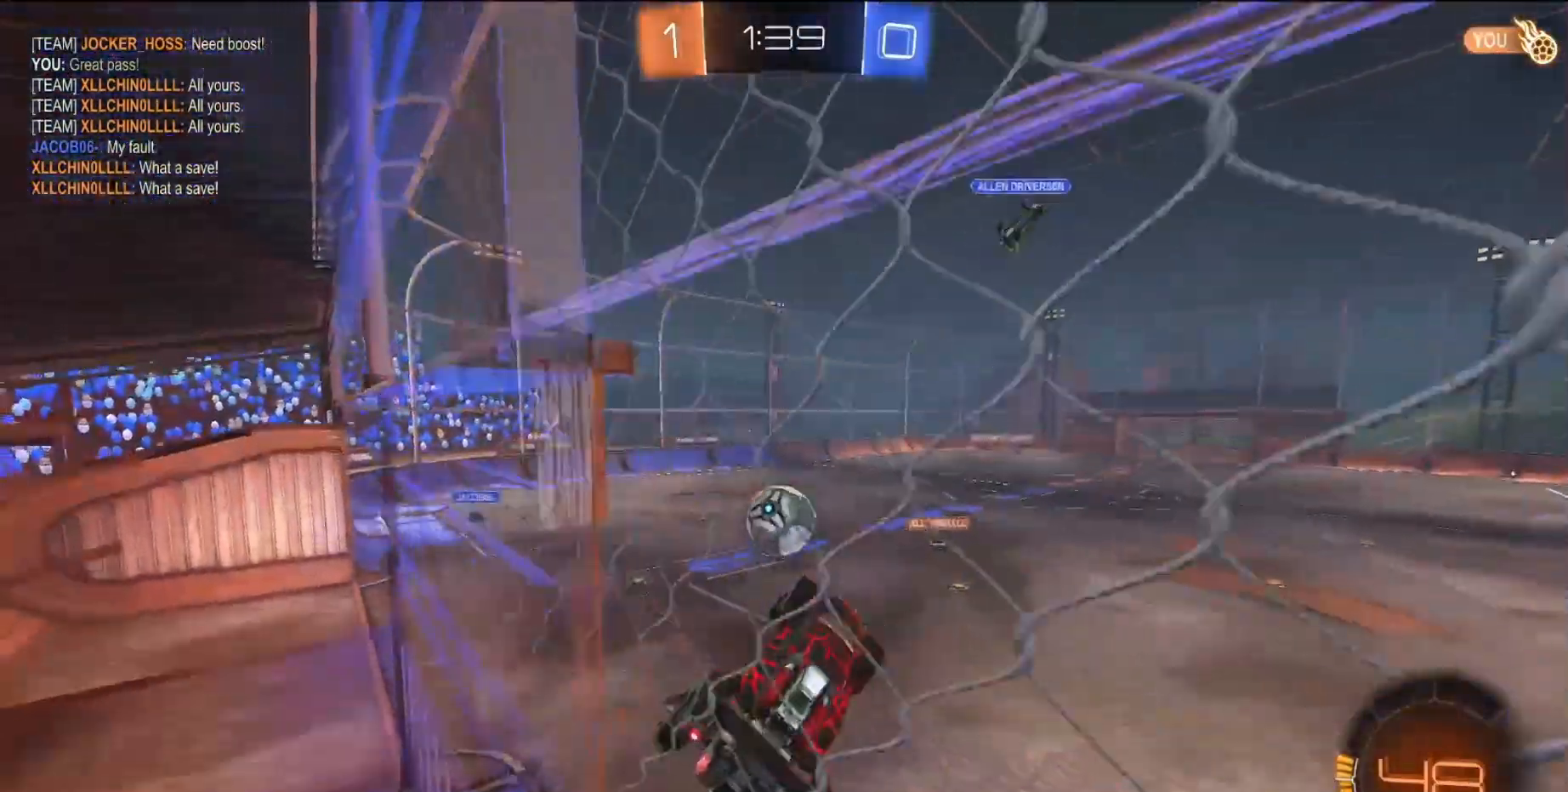
{"dt_ms": 500, "buttons": [], "left_stick": "center", "events": [[33, "L1", "up"], [67, "left_stick", "center"]]}
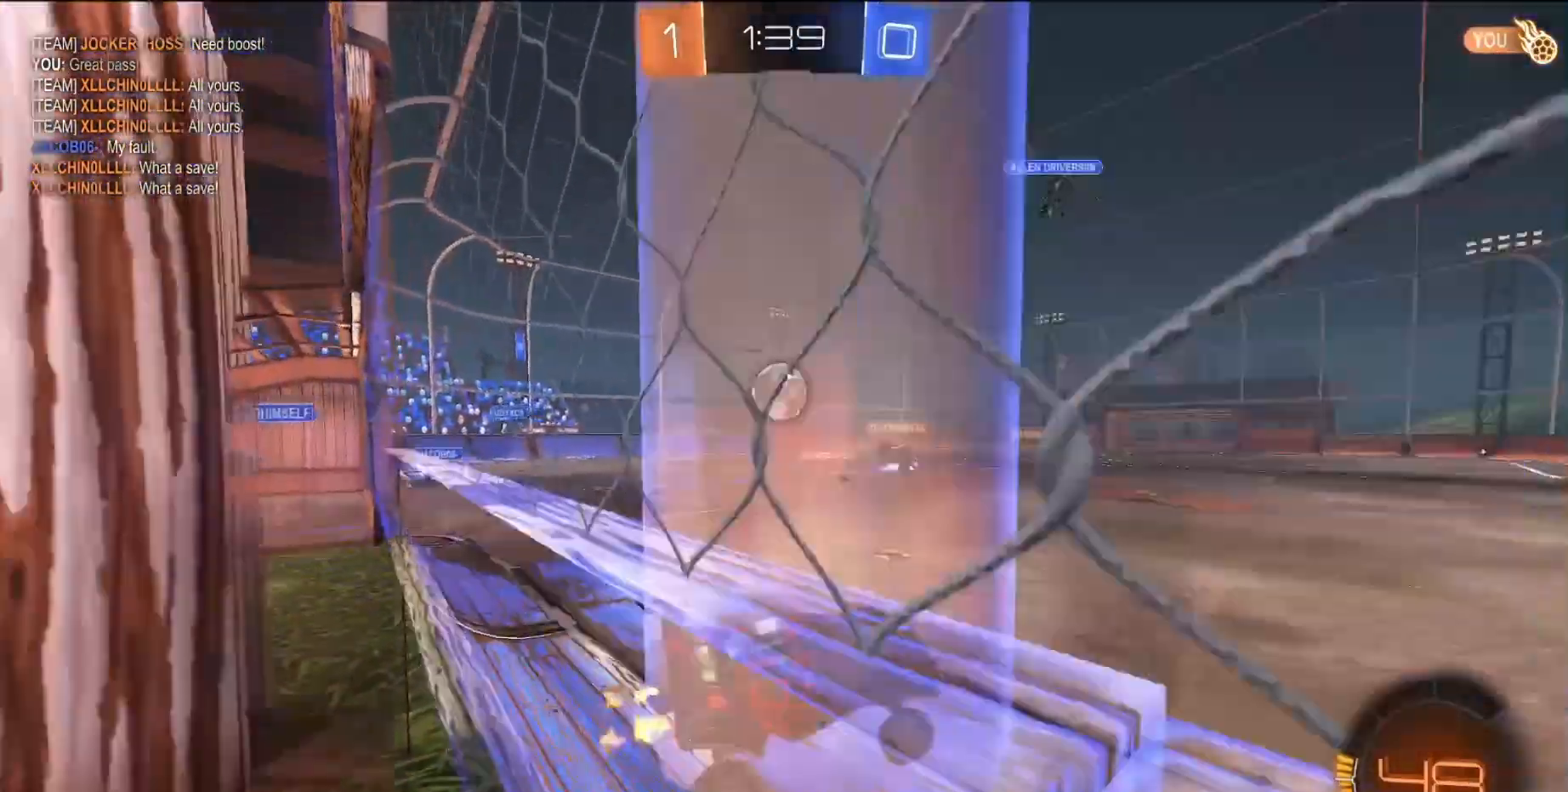
{"dt_ms": 500, "buttons": [], "left_stick": "left", "events": [[150, "left_stick", "left"]]}
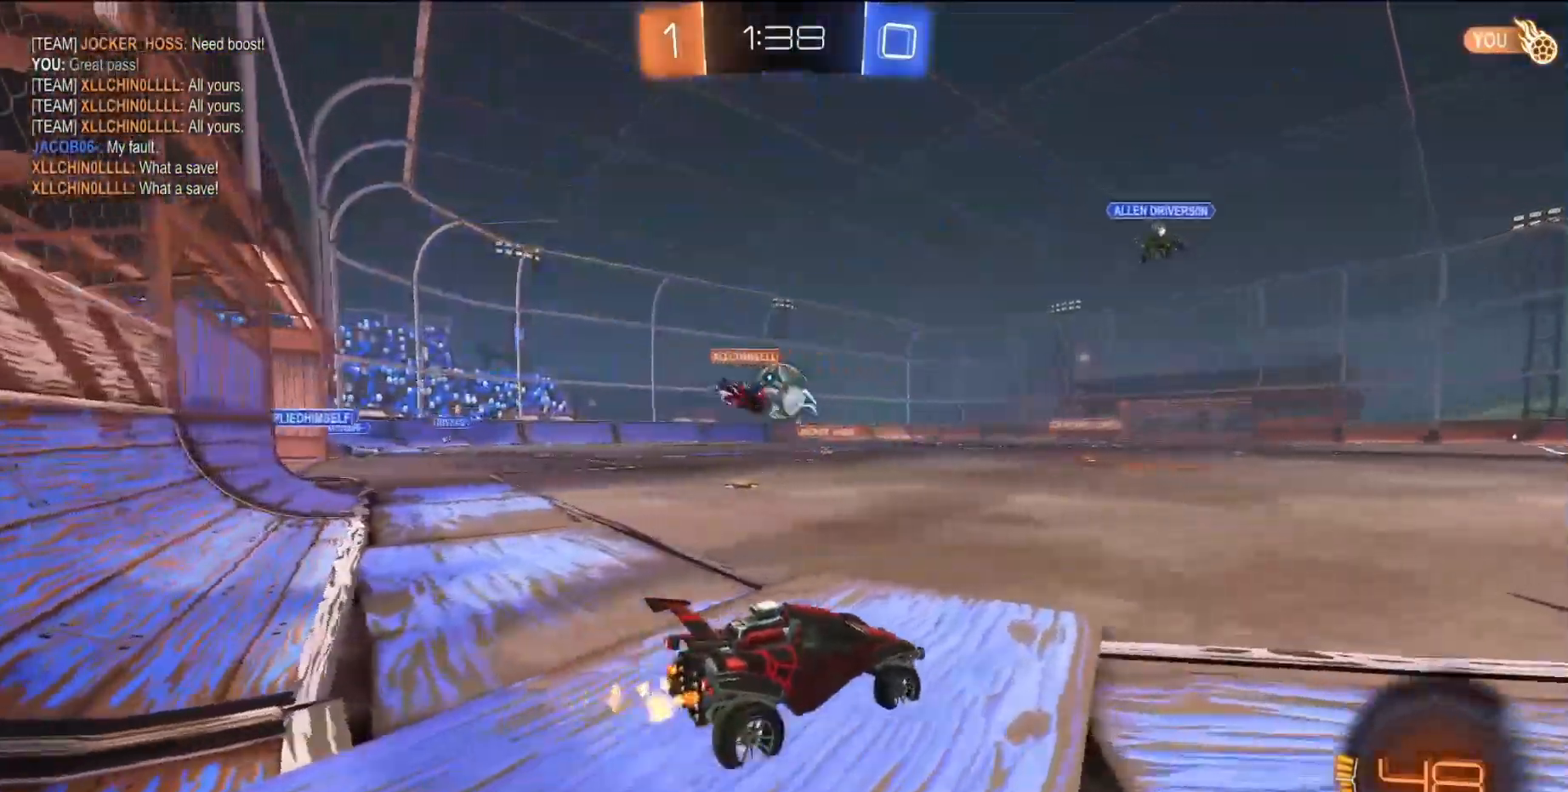
{"dt_ms": 1000, "buttons": ["R2"], "left_stick": "center"}
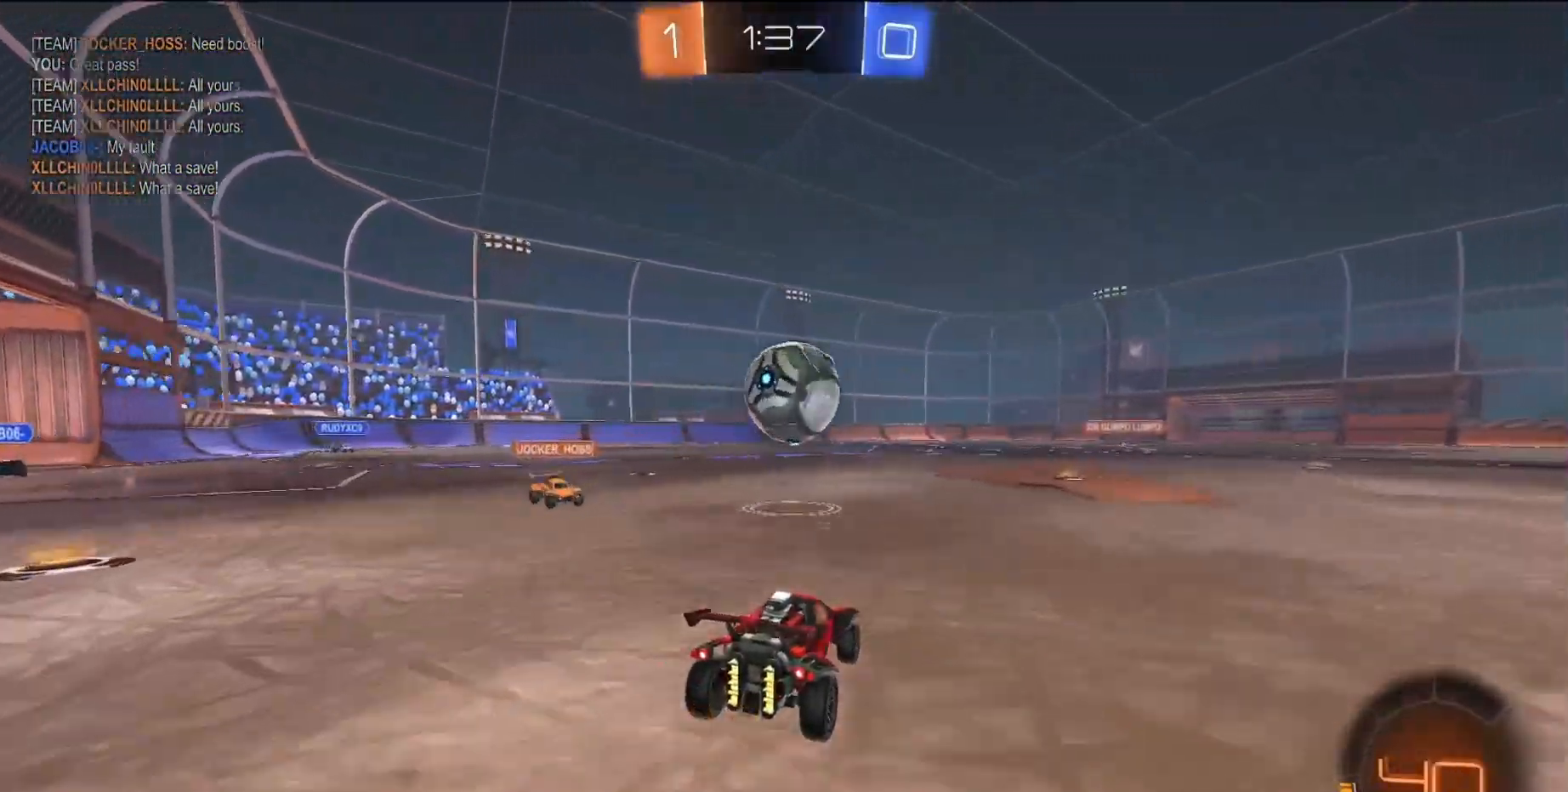
{"dt_ms": 500, "buttons": ["R2"], "left_stick": "up-right", "events": [[83, "SQUARE", "down"], [100, "CROSS", "down"], [100, "left_stick", "down-right"], [183, "SQUARE", "up"], [200, "CROSS", "up"], [217, "left_stick", "center"], [267, "left_stick", "up-right"], [367, "CROSS", "down"], [450, "CROSS", "up"]]}
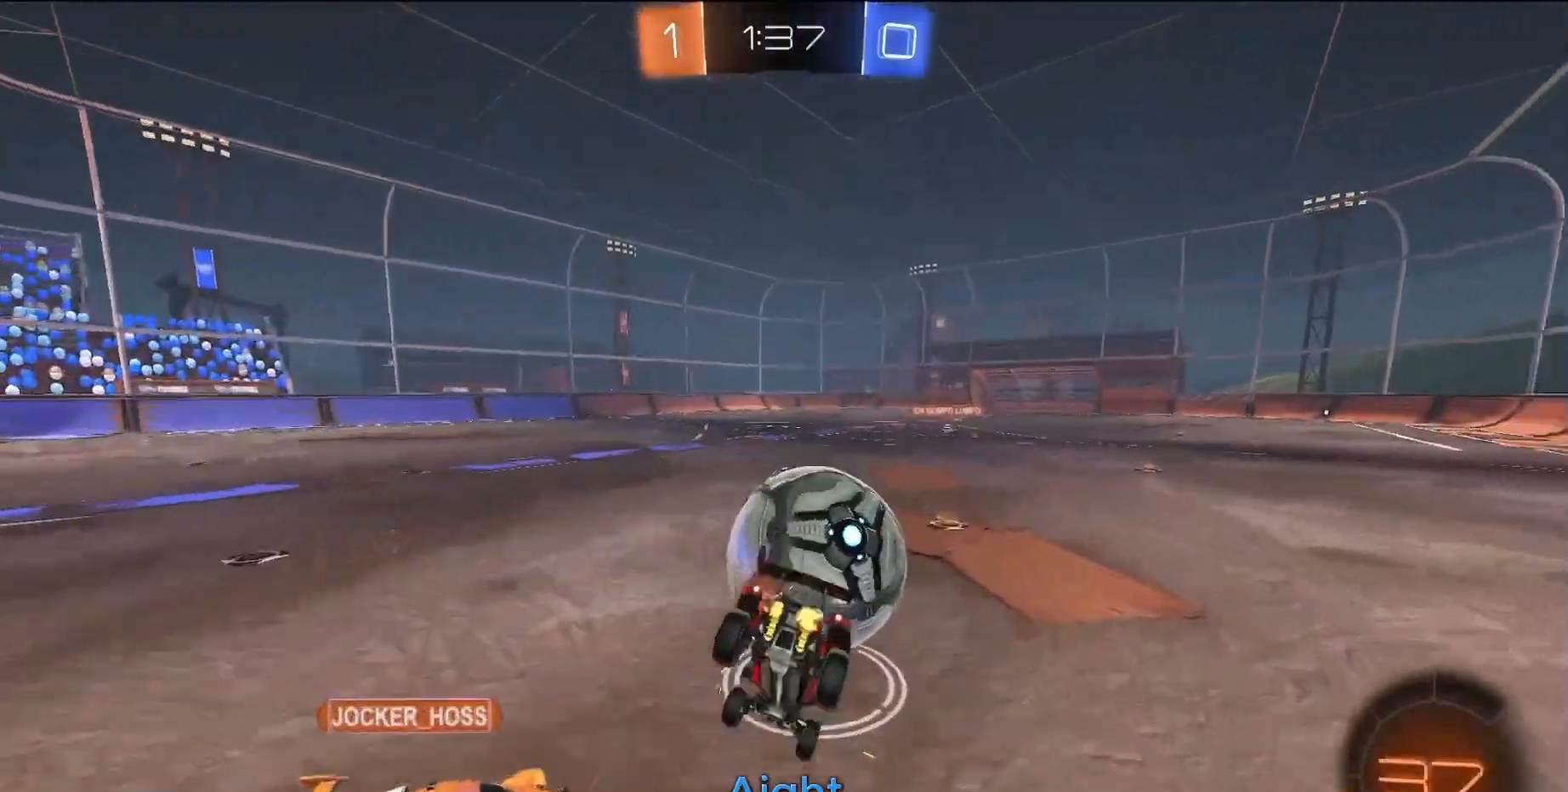
{"dt_ms": 500, "buttons": [], "left_stick": "center", "events": [[17, "left_stick", "center"], [67, "R2", "up"]]}
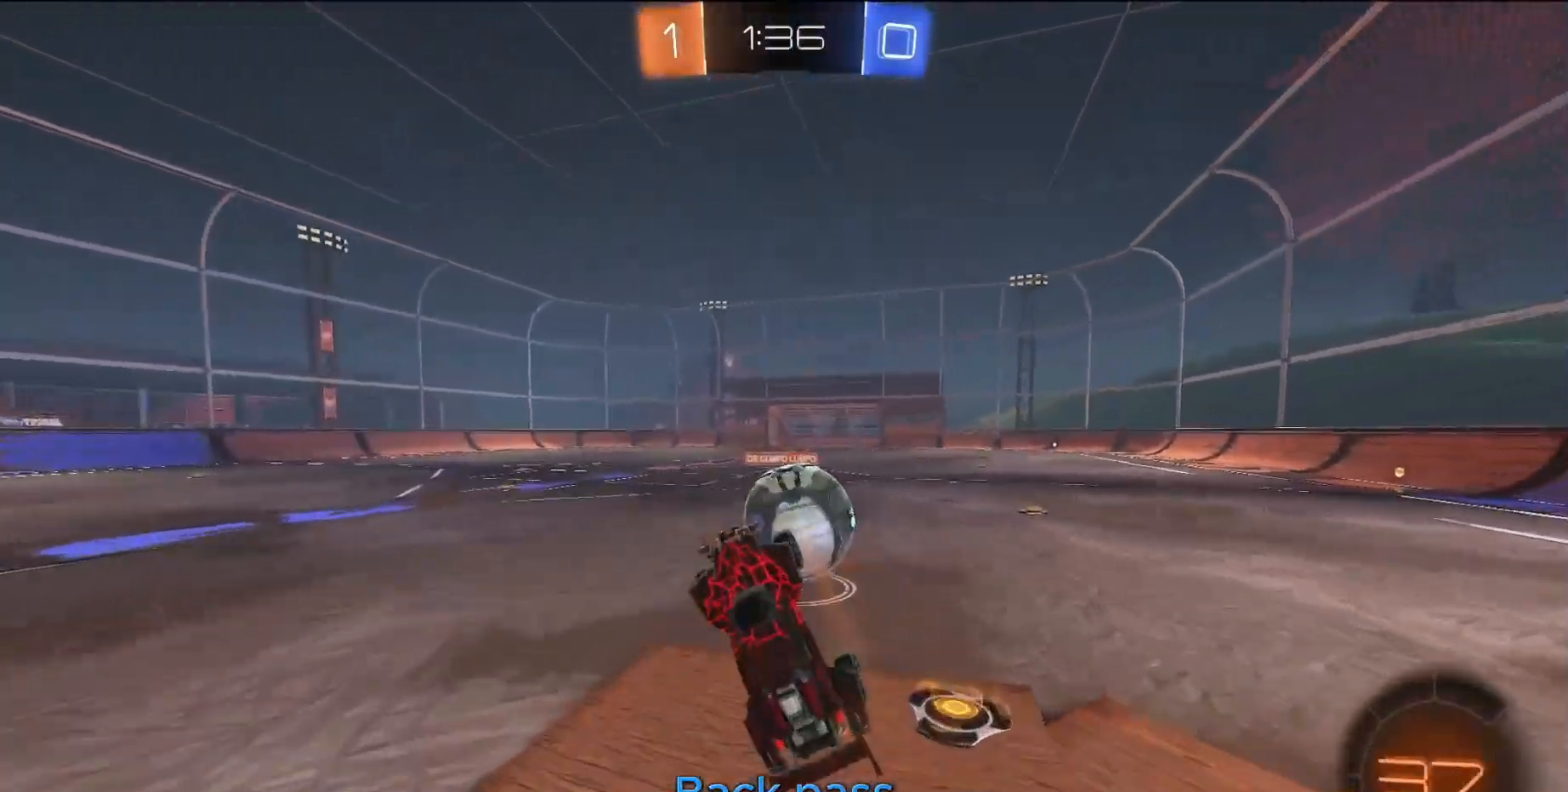
{"dt_ms": 500, "buttons": [], "left_stick": "left", "events": [[300, "left_stick", "left"]]}
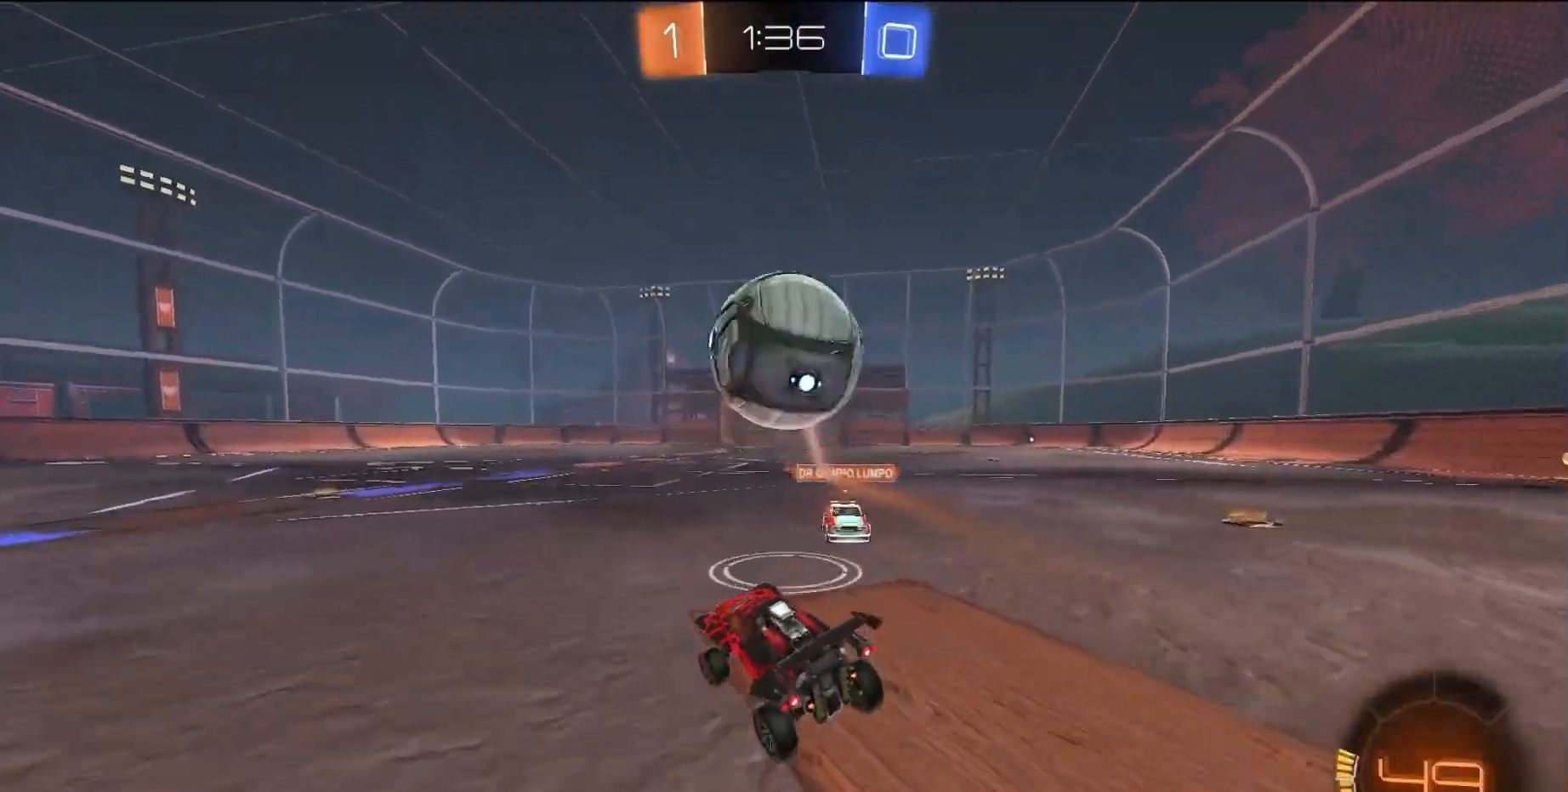
{"dt_ms": 500, "buttons": ["R2"], "left_stick": "center", "events": [[350, "R2", "down"], [400, "left_stick", "center"]]}
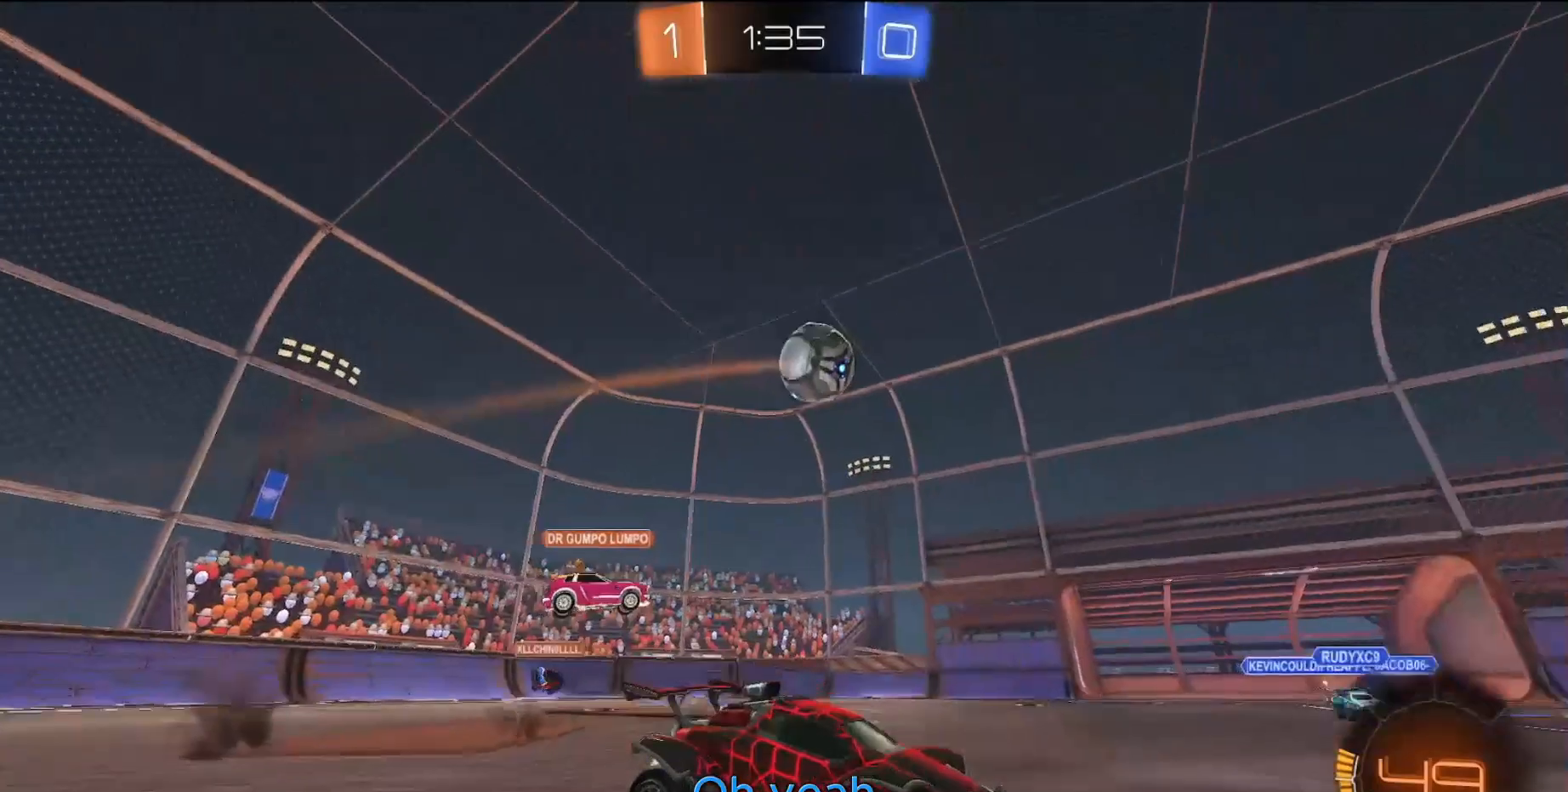
{"dt_ms": 500, "buttons": [], "left_stick": "left", "events": [[283, "R2", "up"], [400, "left_stick", "left"]]}
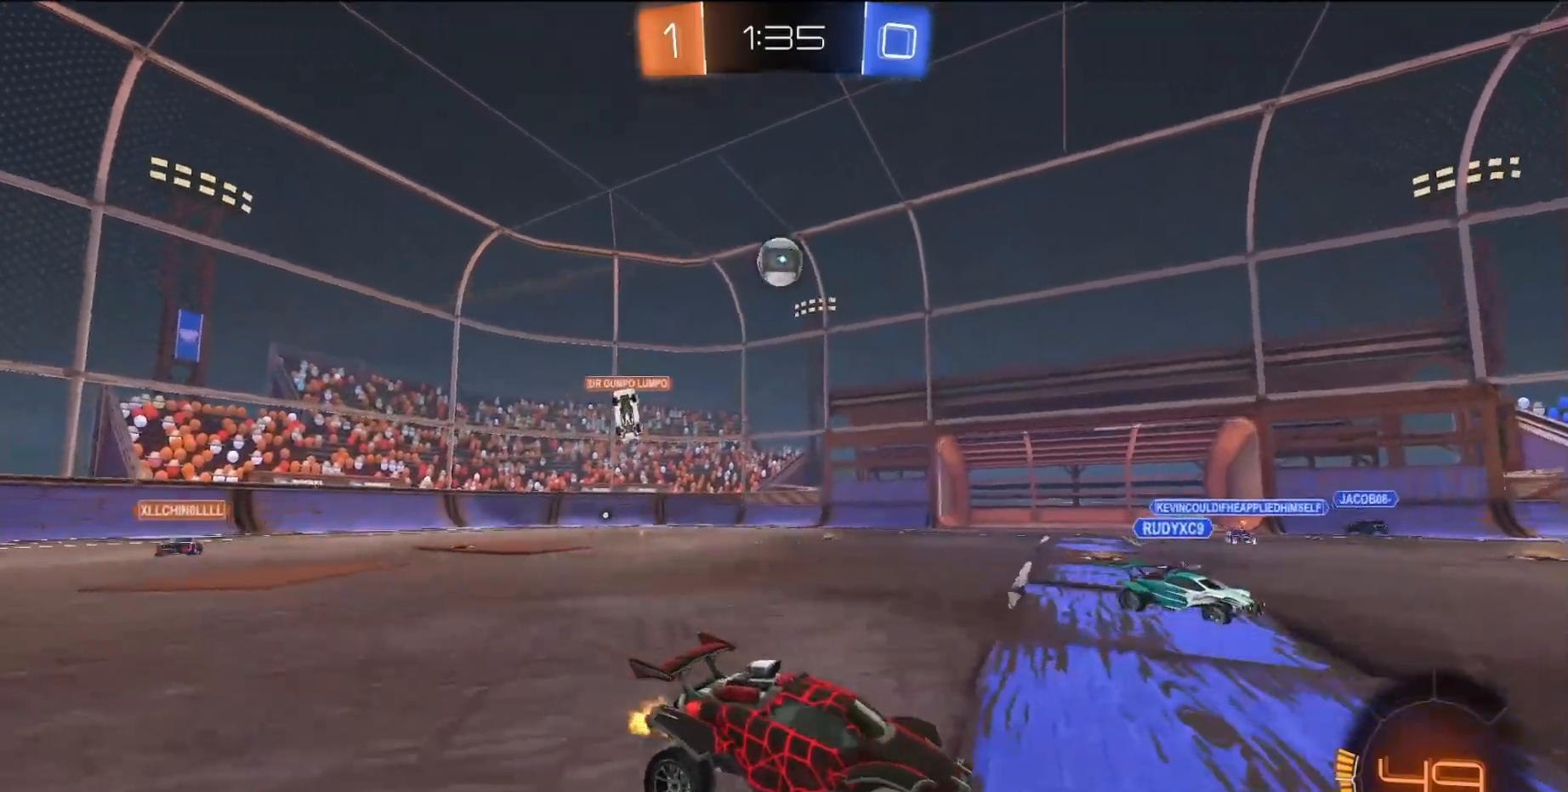
{"dt_ms": 500, "buttons": [], "left_stick": "left", "events": [[33, "L1", "down"], [167, "L1", "up"], [283, "R2", "down"], [433, "R2", "up"]]}
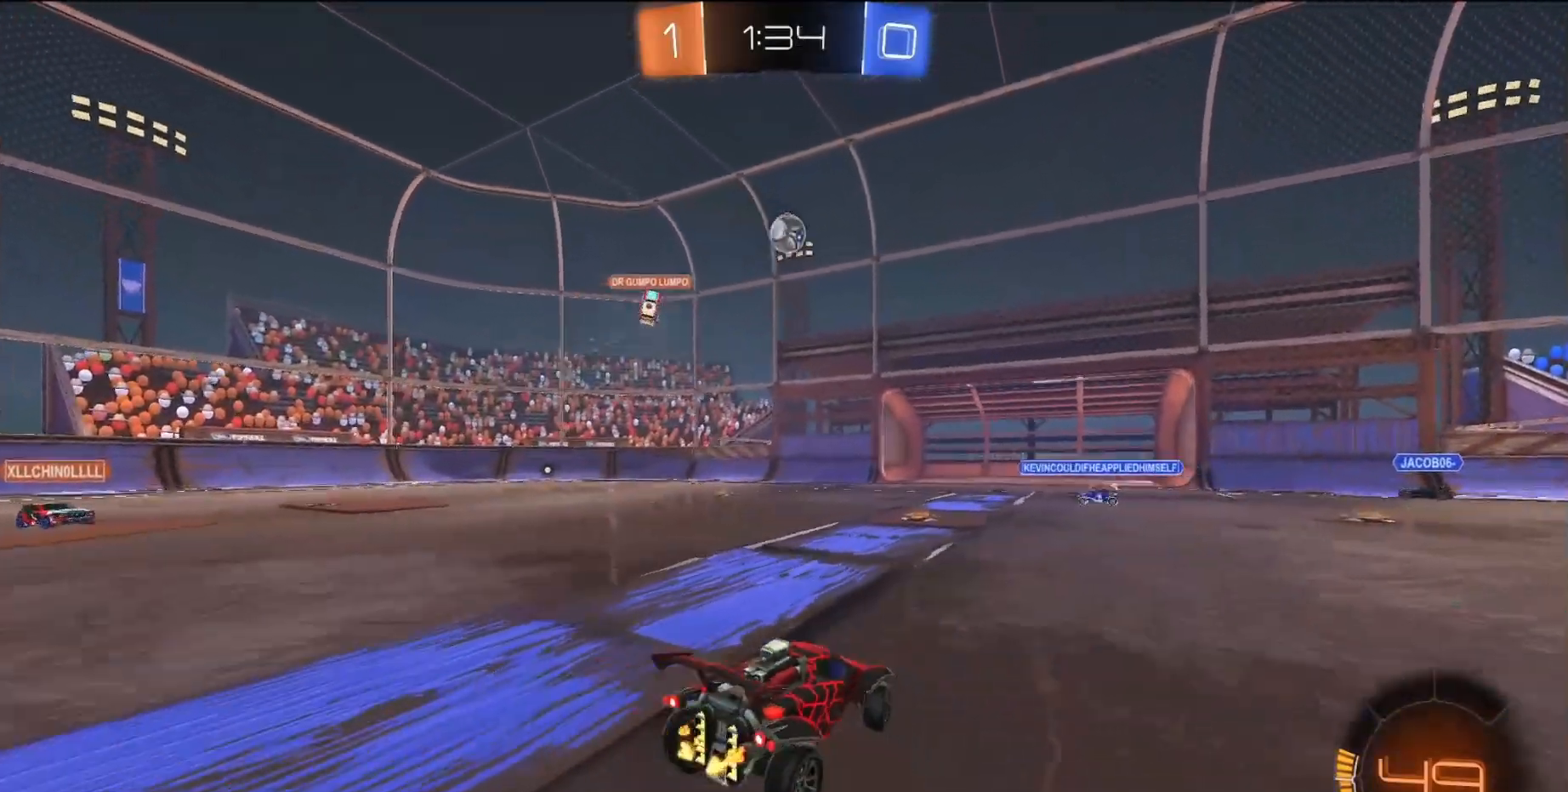
{"dt_ms": 500, "buttons": [], "left_stick": "center", "events": [[150, "left_stick", "center"], [283, "R2", "down"], [483, "R2", "up"]]}
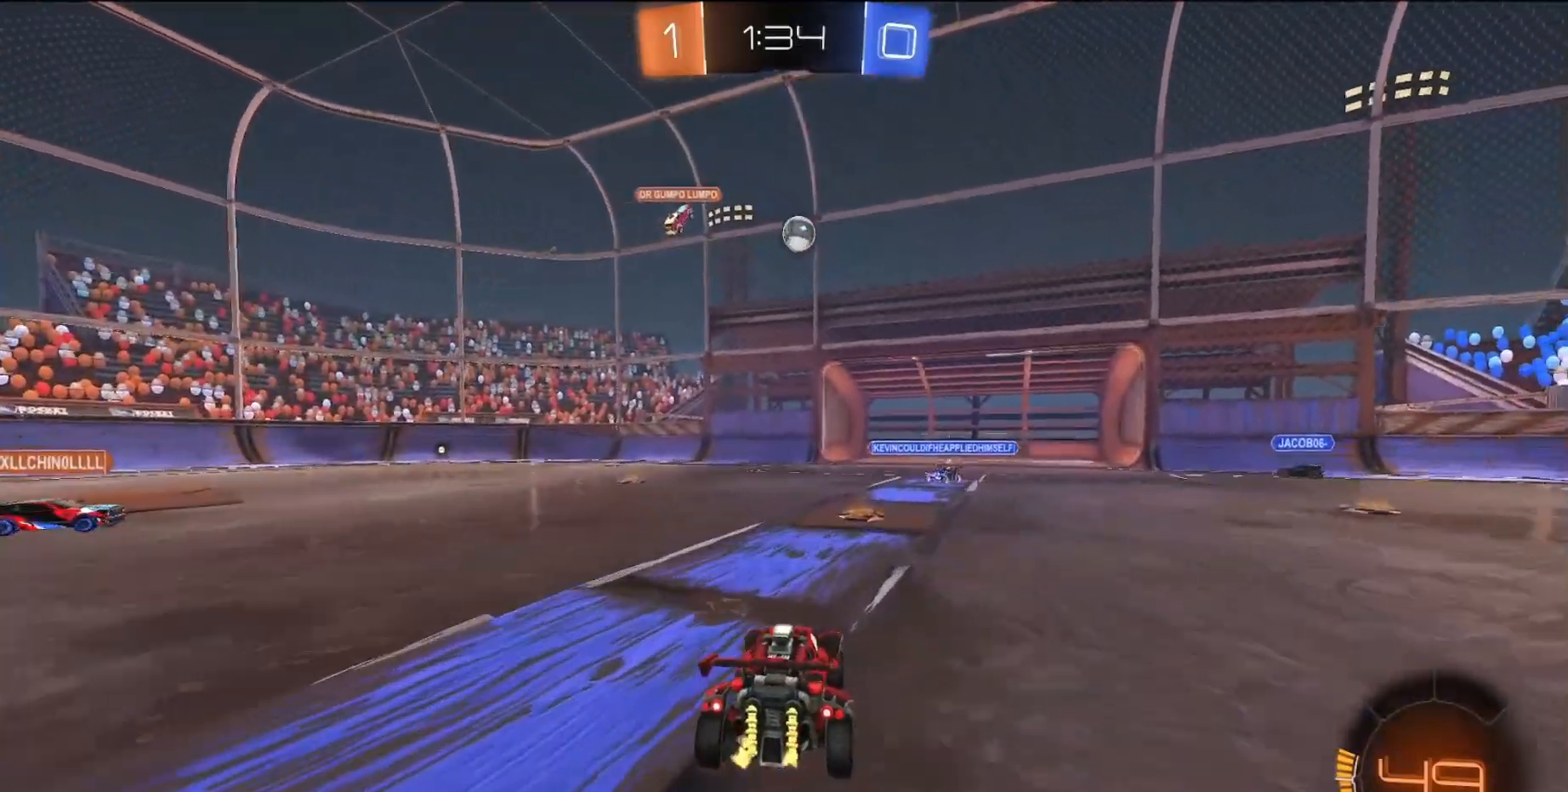
{"dt_ms": 500, "buttons": ["R2"], "left_stick": "center", "events": [[83, "left_stick", "left"], [233, "left_stick", "center"], [483, "R2", "down"]]}
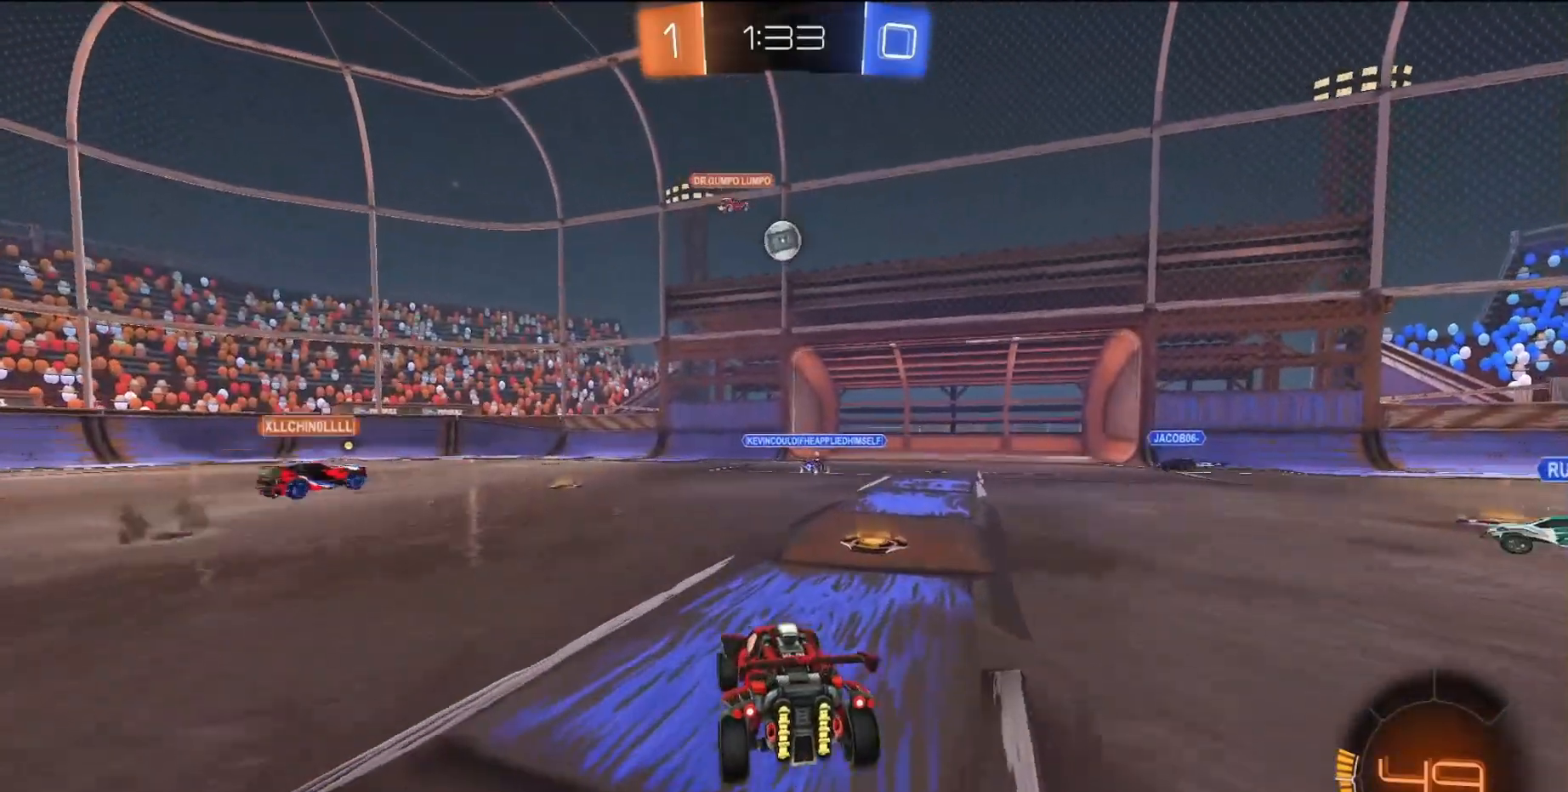
{"dt_ms": 500, "buttons": ["R2"], "left_stick": "right", "events": [[50, "left_stick", "left"], [167, "left_stick", "center"], [467, "left_stick", "right"]]}
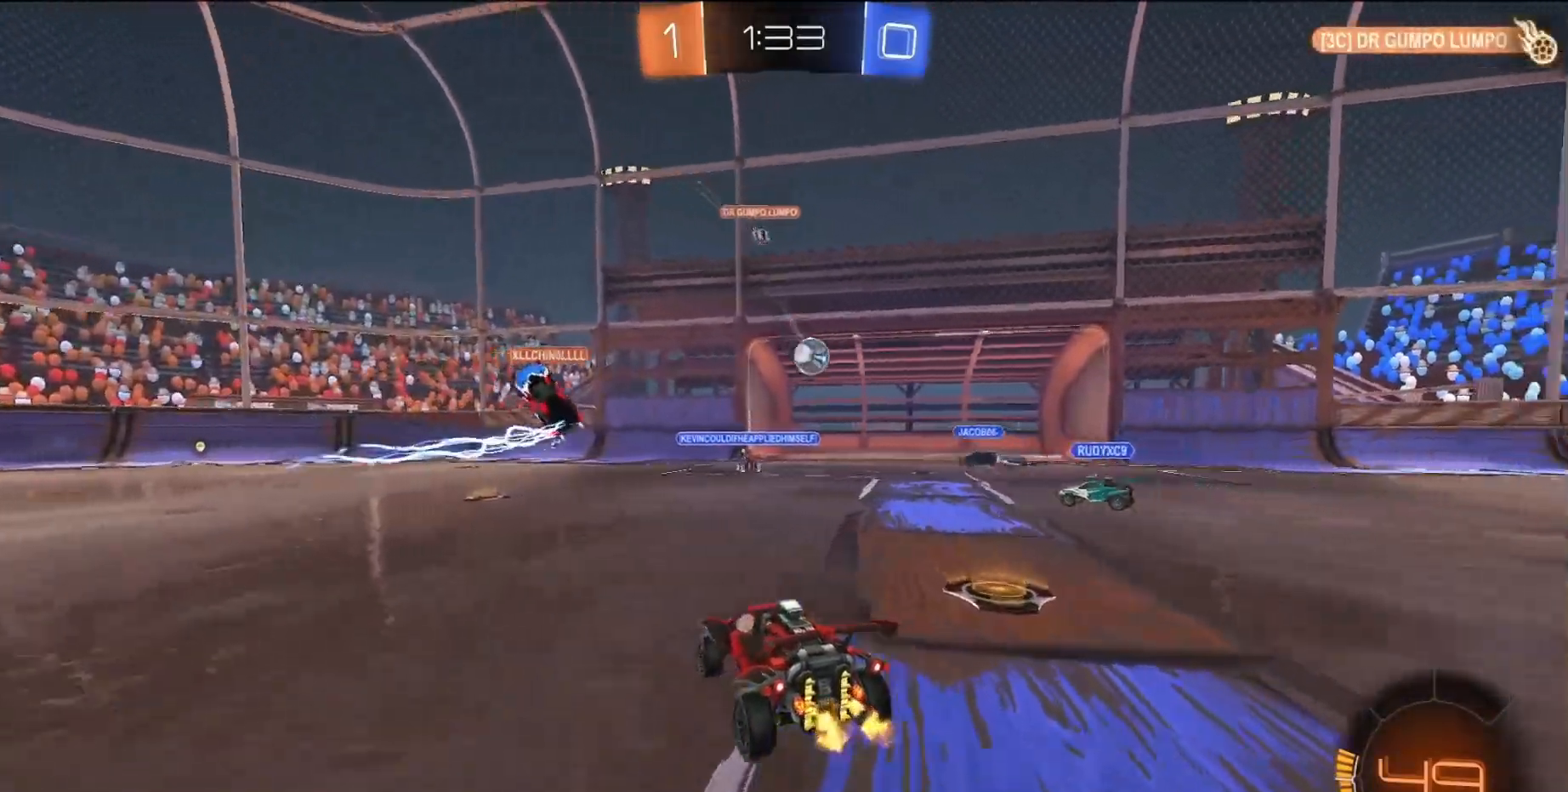
{"dt_ms": 500, "buttons": [], "left_stick": "center", "events": [[250, "left_stick", "center"], [400, "R2", "up"]]}
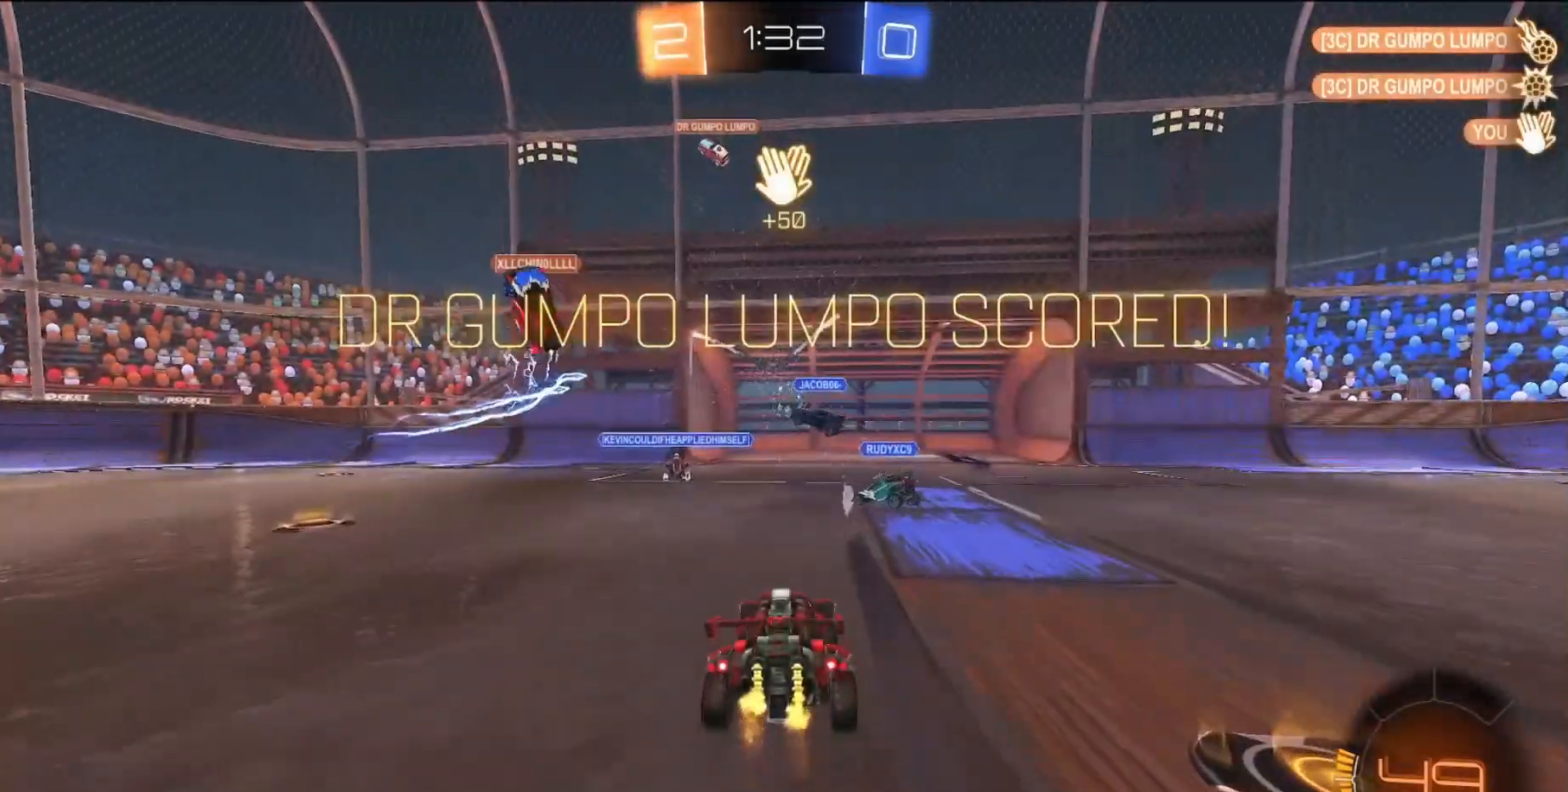
{"dt_ms": 500, "buttons": ["DPAD_UP"], "left_stick": "center", "events": [[17, "DPAD_LEFT", "down"], [100, "DPAD_LEFT", "up"], [500, "DPAD_UP", "down"]]}
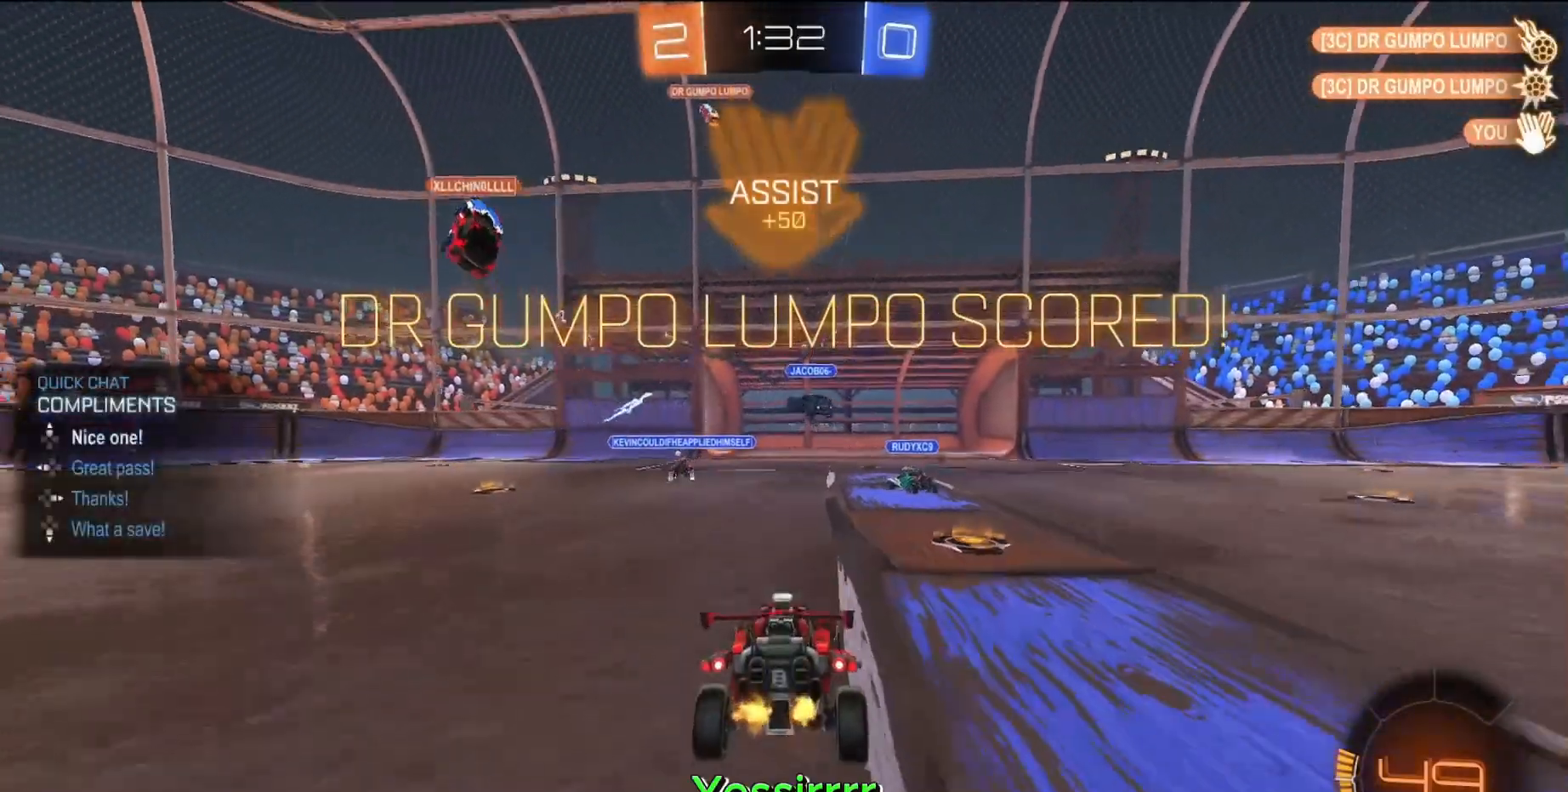
{"dt_ms": 500, "buttons": ["CROSS", "L1", "L2"], "left_stick": "down-left", "events": [[67, "DPAD_UP", "up"], [233, "L2", "down"], [267, "L1", "down"], [283, "left_stick", "down-left"], [433, "CROSS", "down"]]}
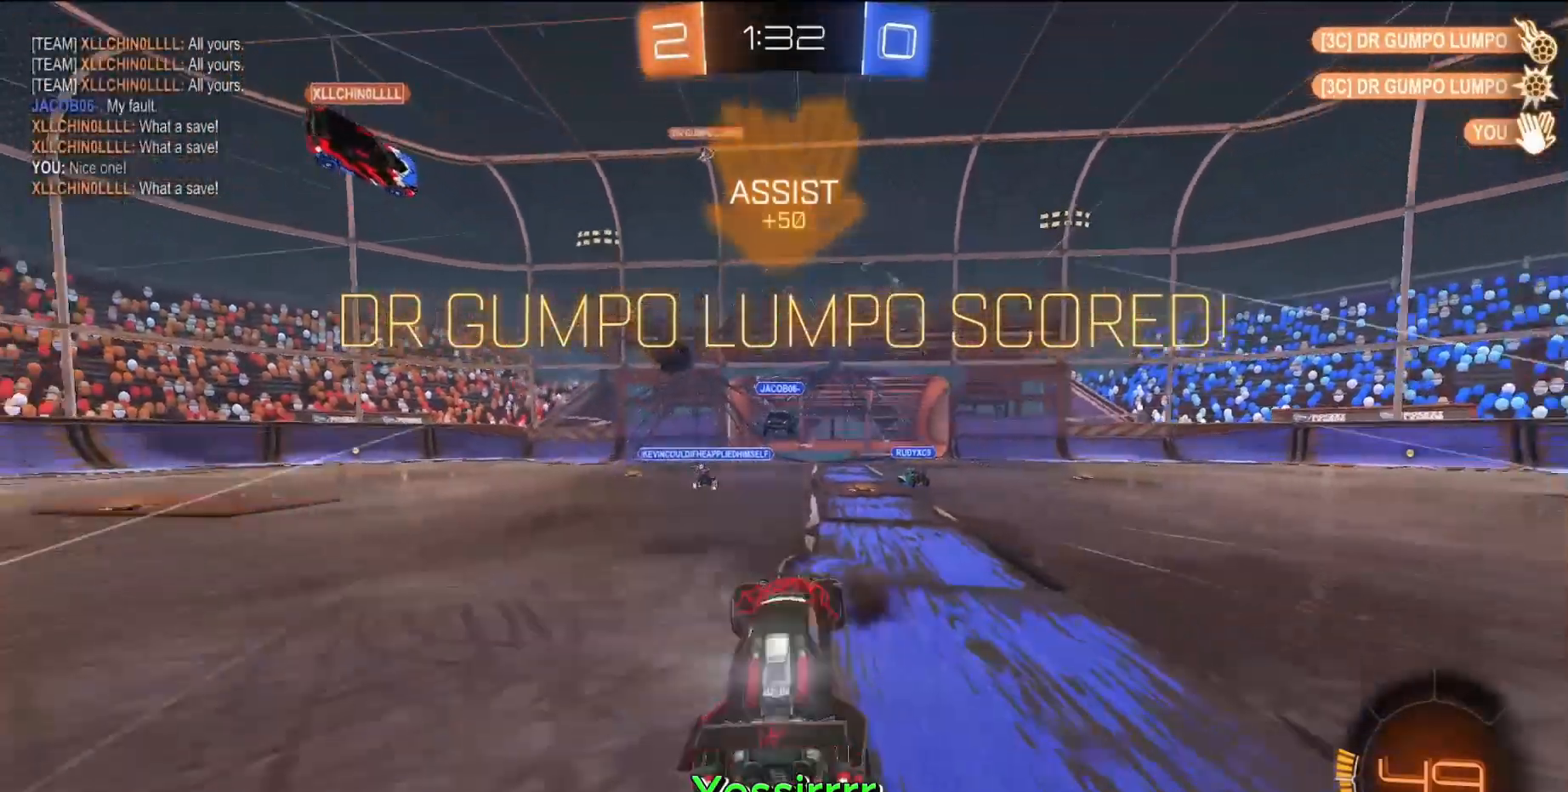
{"dt_ms": 500, "buttons": ["SQUARE", "L1"], "left_stick": "up", "events": [[17, "L1", "up"], [33, "L2", "up"], [50, "left_stick", "down"], [167, "CROSS", "up"], [167, "SQUARE", "down"], [183, "TRIANGLE", "down"], [200, "left_stick", "right"], [217, "L1", "down"], [267, "left_stick", "up-right"], [300, "TRIANGLE", "up"], [417, "left_stick", "up"]]}
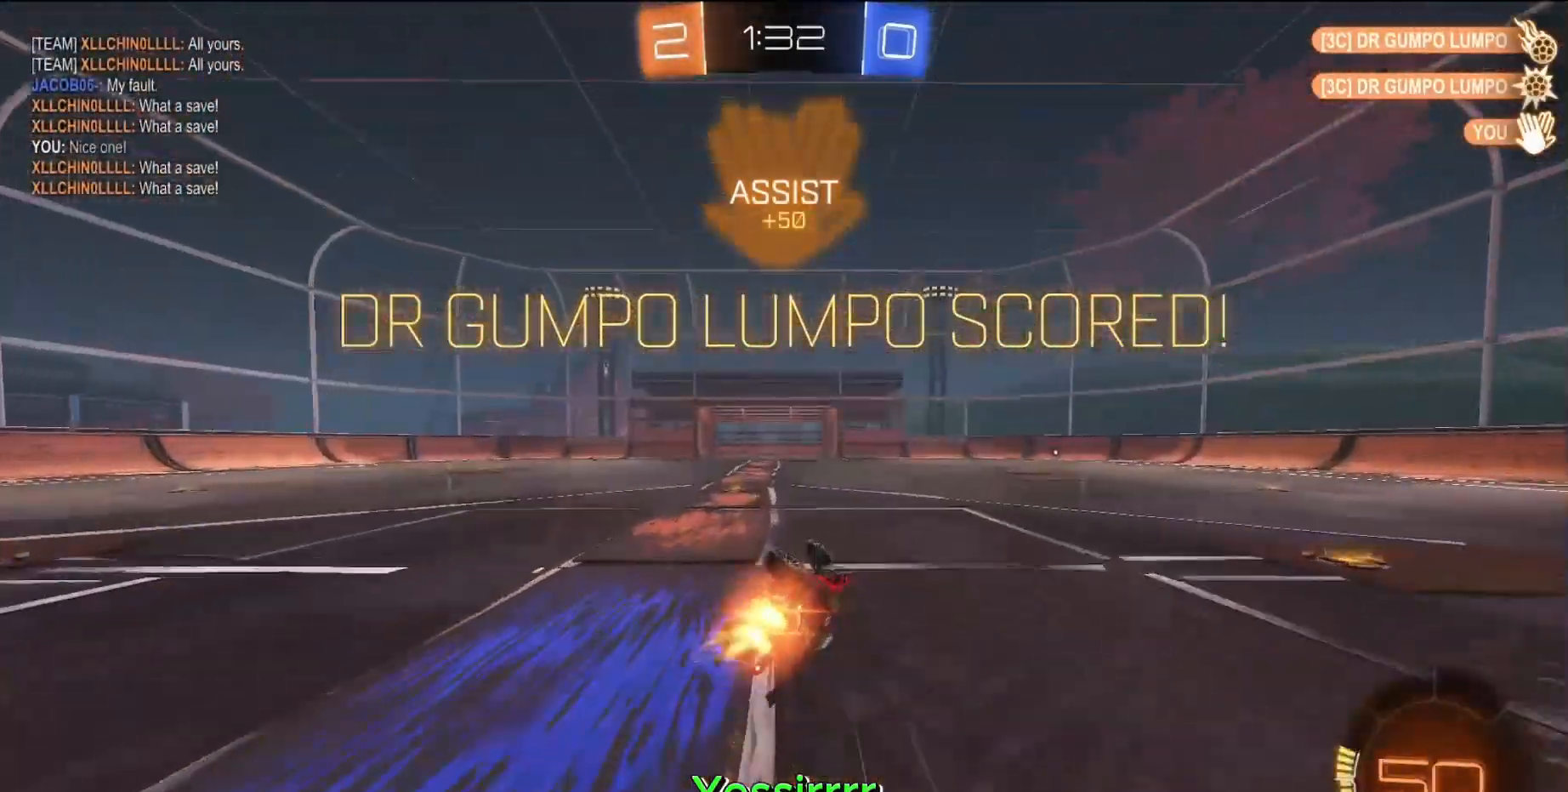
{"dt_ms": 500, "buttons": ["CROSS", "SQUARE", "R2"], "left_stick": "center", "events": [[133, "left_stick", "up-left"], [267, "L1", "up"], [300, "R2", "down"], [350, "left_stick", "center"], [500, "CROSS", "down"]]}
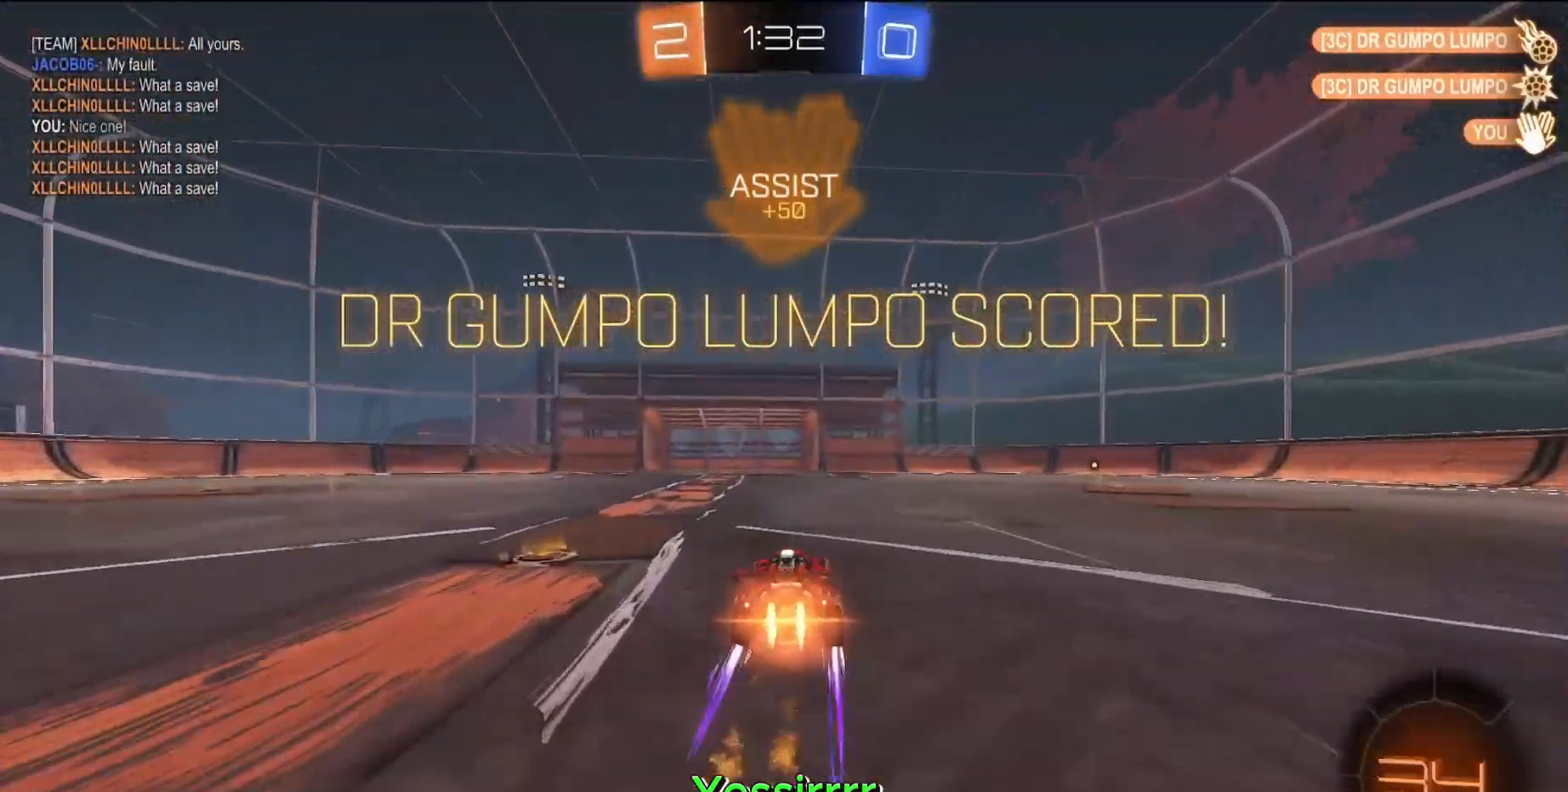
{"dt_ms": 500, "buttons": ["R2"], "left_stick": "center", "events": [[33, "left_stick", "up-left"], [50, "SQUARE", "up"], [100, "SQUARE", "down"], [133, "L1", "down"], [150, "left_stick", "down"], [167, "TRIANGLE", "down"], [183, "CROSS", "up"], [300, "TRIANGLE", "up"], [300, "left_stick", "center"], [333, "L1", "up"], [433, "SQUARE", "up"]]}